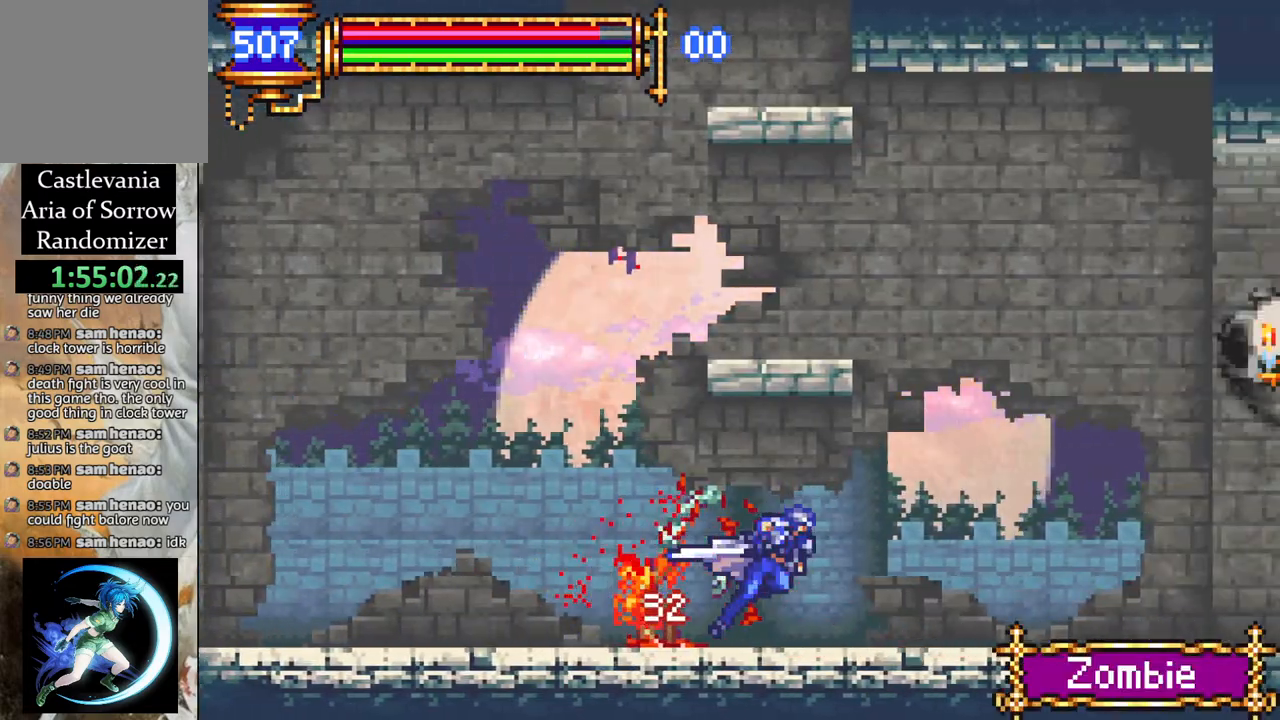
Gameplay with a controller (PlayStation layout); each line is a JSON object with the inputs held at the frame after it. "events" lists button and stick changes between this image and that frame as [ms after this image, input, new state], when the widget could be followed in between.
{"buttons": ["CROSS", "R1", "DPAD_RIGHT"], "left_stick": "center", "right_stick": "center", "events": [[333, "DPAD_RIGHT", "up"], [367, "CROSS", "down"], [467, "DPAD_UP", "down"], [483, "DPAD_RIGHT", "down"], [483, "DPAD_UP", "up"]]}
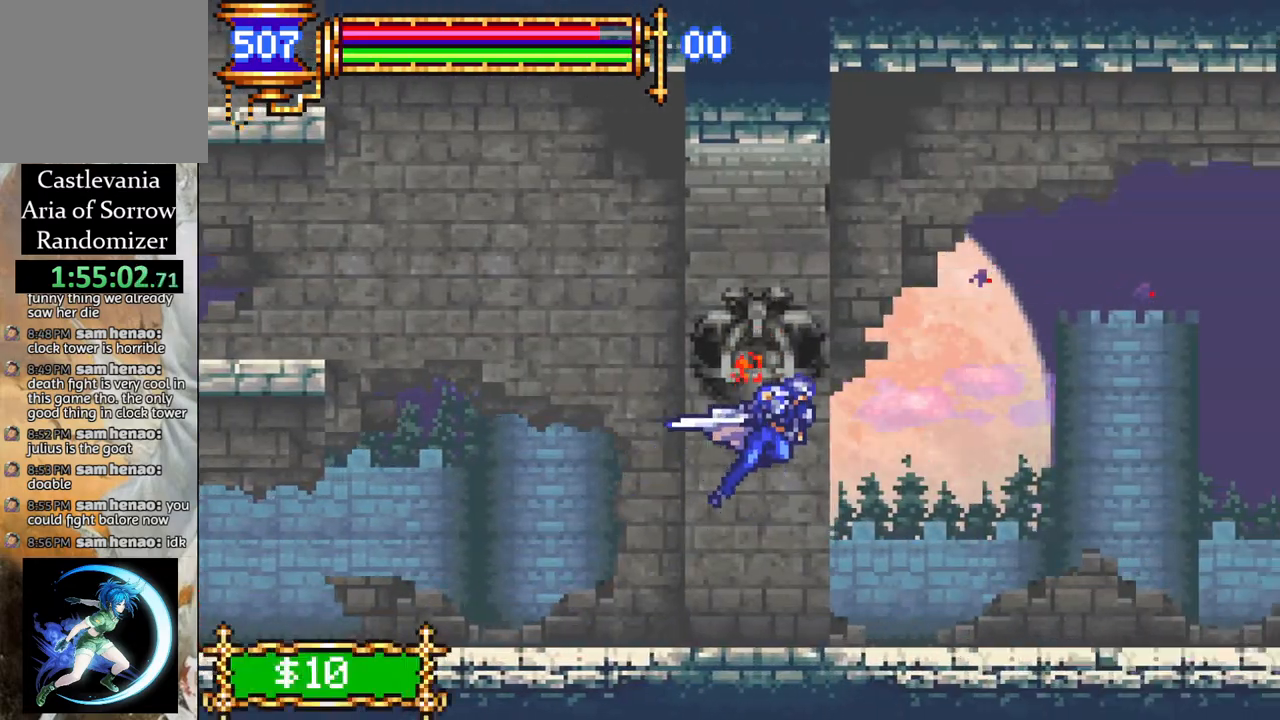
{"buttons": ["R1", "DPAD_RIGHT"], "left_stick": "center", "right_stick": "center", "events": [[83, "CROSS", "up"], [183, "DPAD_RIGHT", "up"], [217, "DPAD_LEFT", "down"], [283, "DPAD_LEFT", "up"], [317, "DPAD_RIGHT", "down"]]}
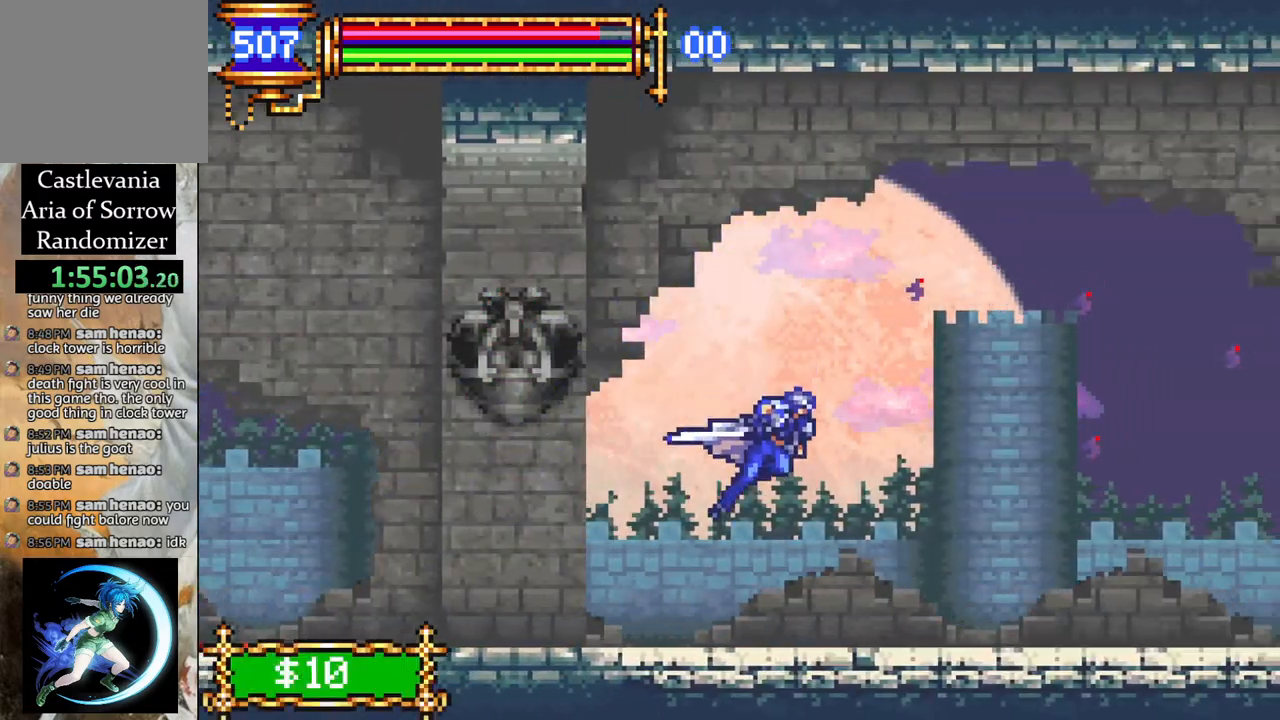
{"buttons": ["CROSS", "R1", "DPAD_RIGHT"], "left_stick": "center", "right_stick": "center", "events": [[333, "CROSS", "down"]]}
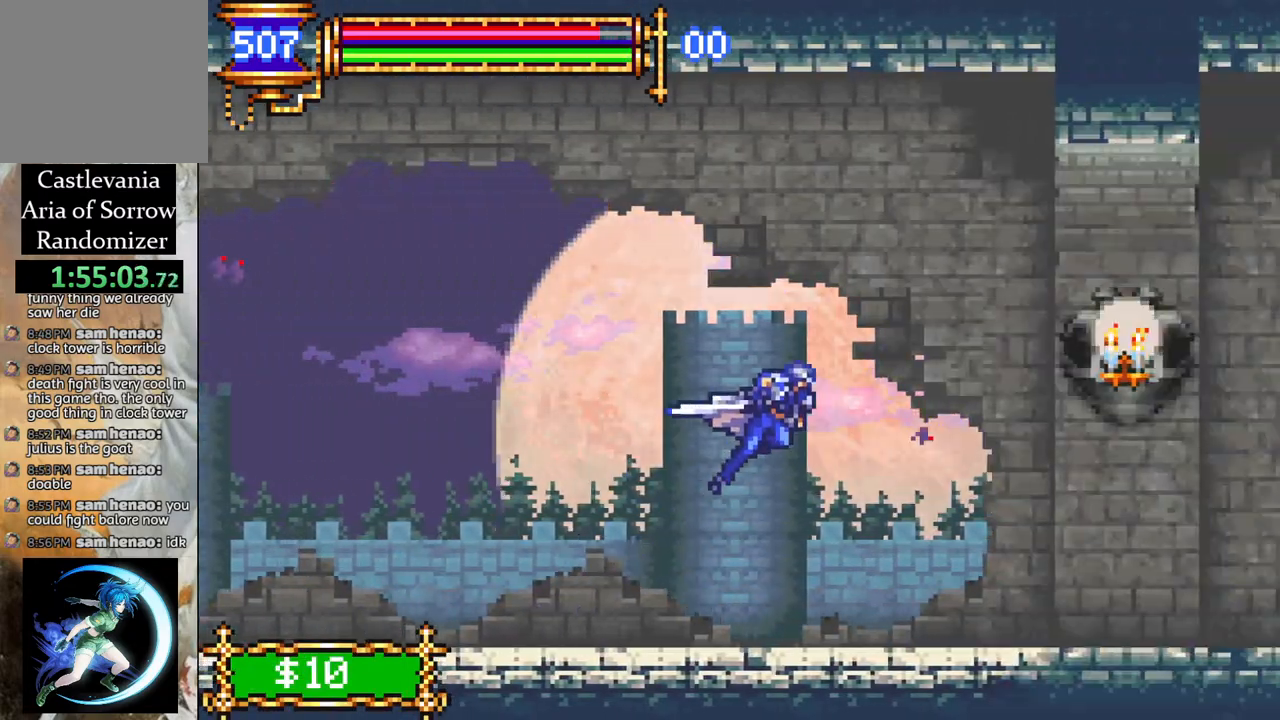
{"buttons": ["R1", "DPAD_RIGHT"], "left_stick": "center", "right_stick": "center", "events": [[250, "CROSS", "up"]]}
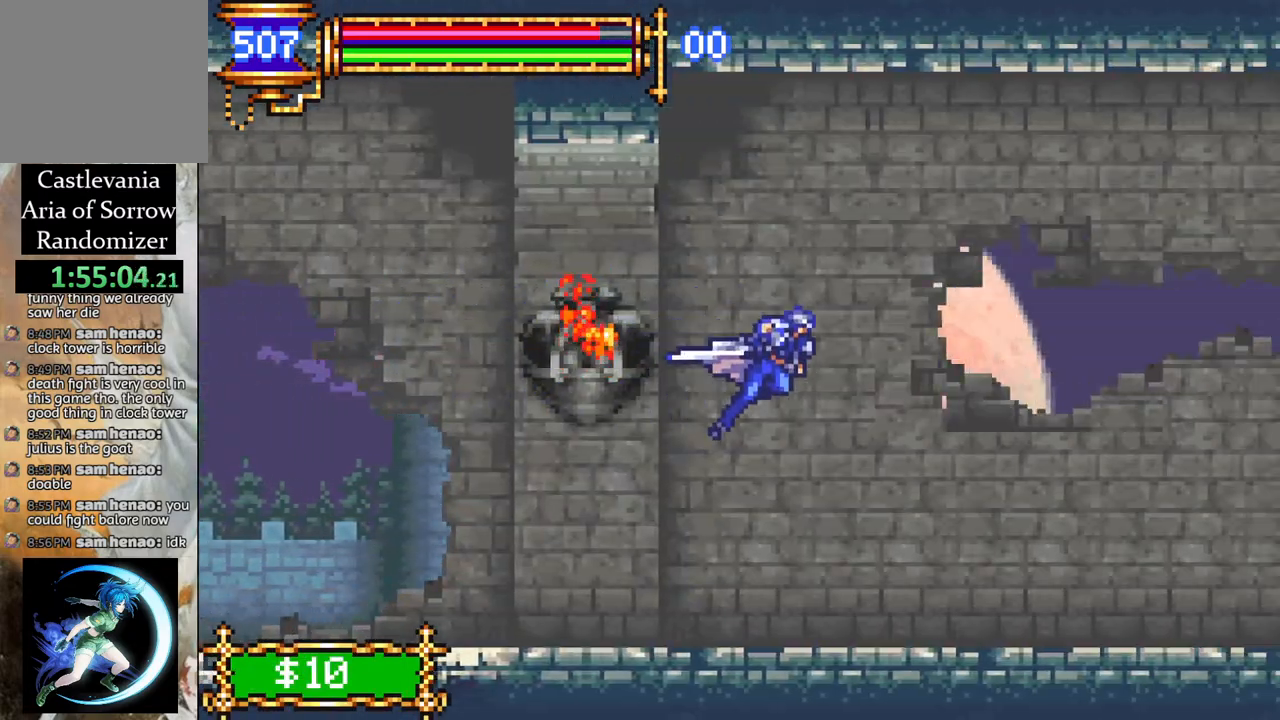
{"buttons": ["CROSS", "R1", "DPAD_RIGHT"], "left_stick": "center", "right_stick": "center", "events": [[300, "CROSS", "down"]]}
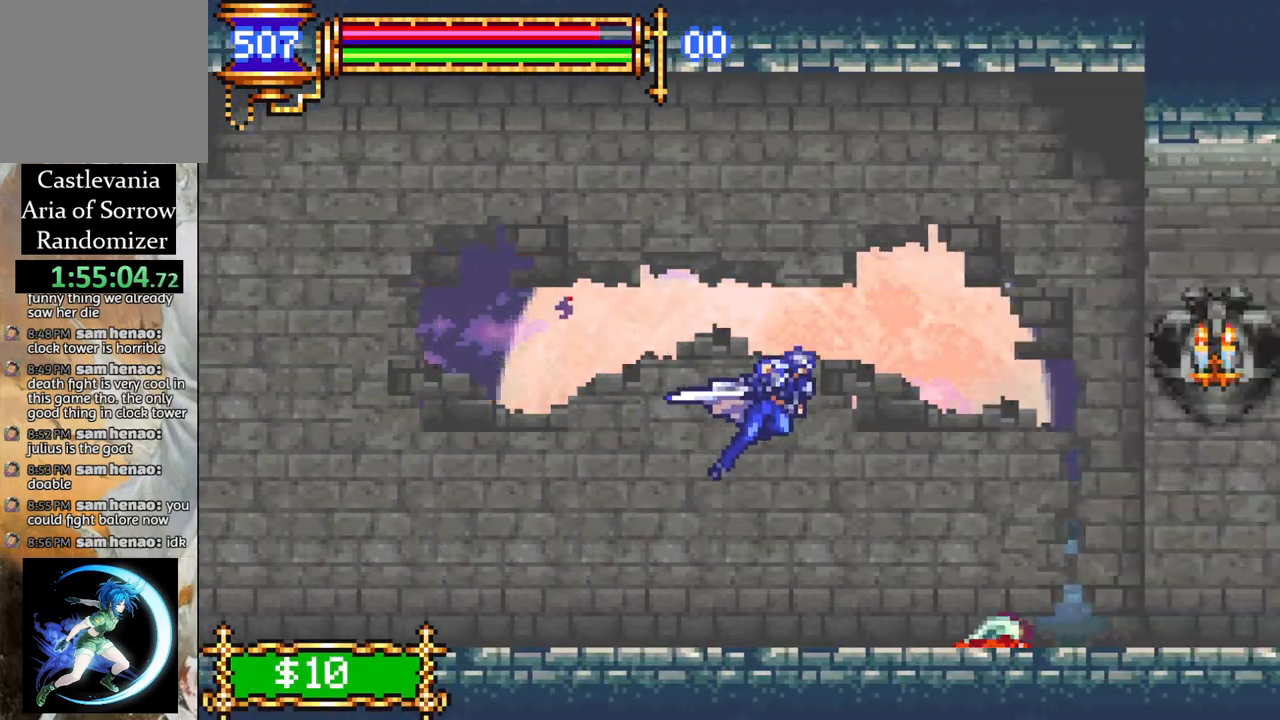
{"buttons": ["R1", "DPAD_RIGHT"], "left_stick": "center", "right_stick": "center", "events": [[333, "CROSS", "up"]]}
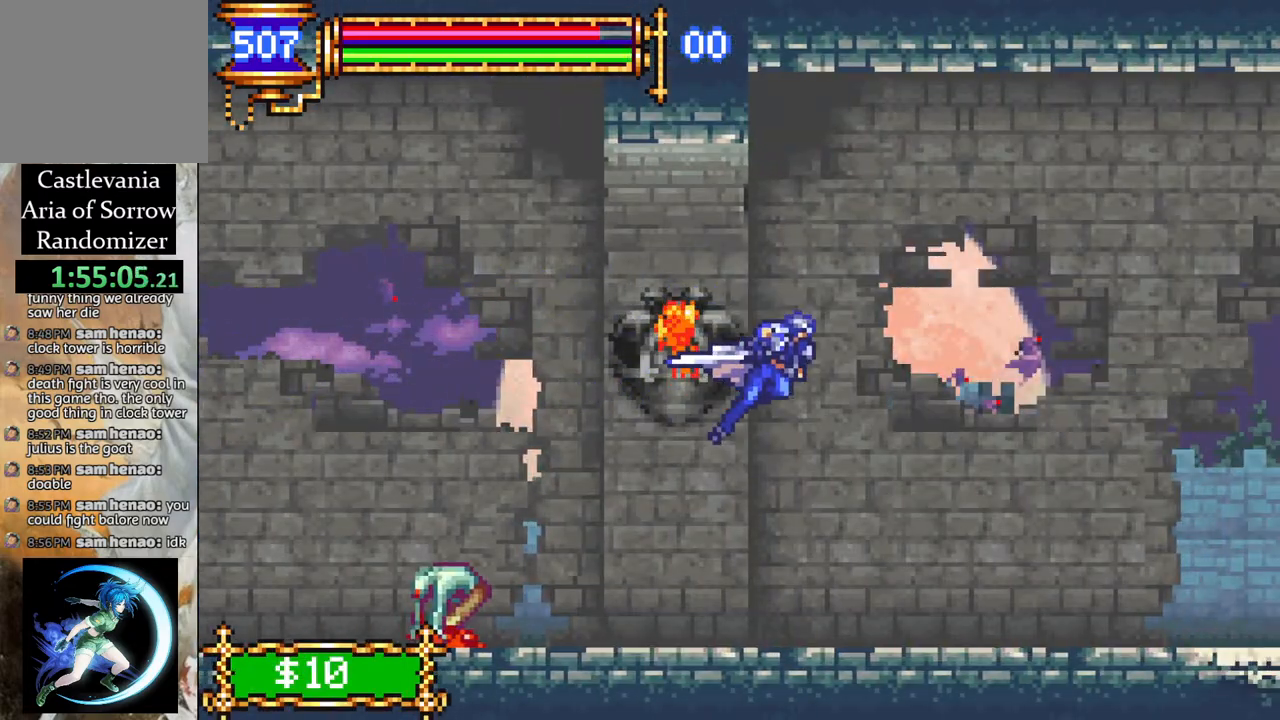
{"buttons": ["R1", "DPAD_RIGHT"], "left_stick": "center", "right_stick": "center", "events": []}
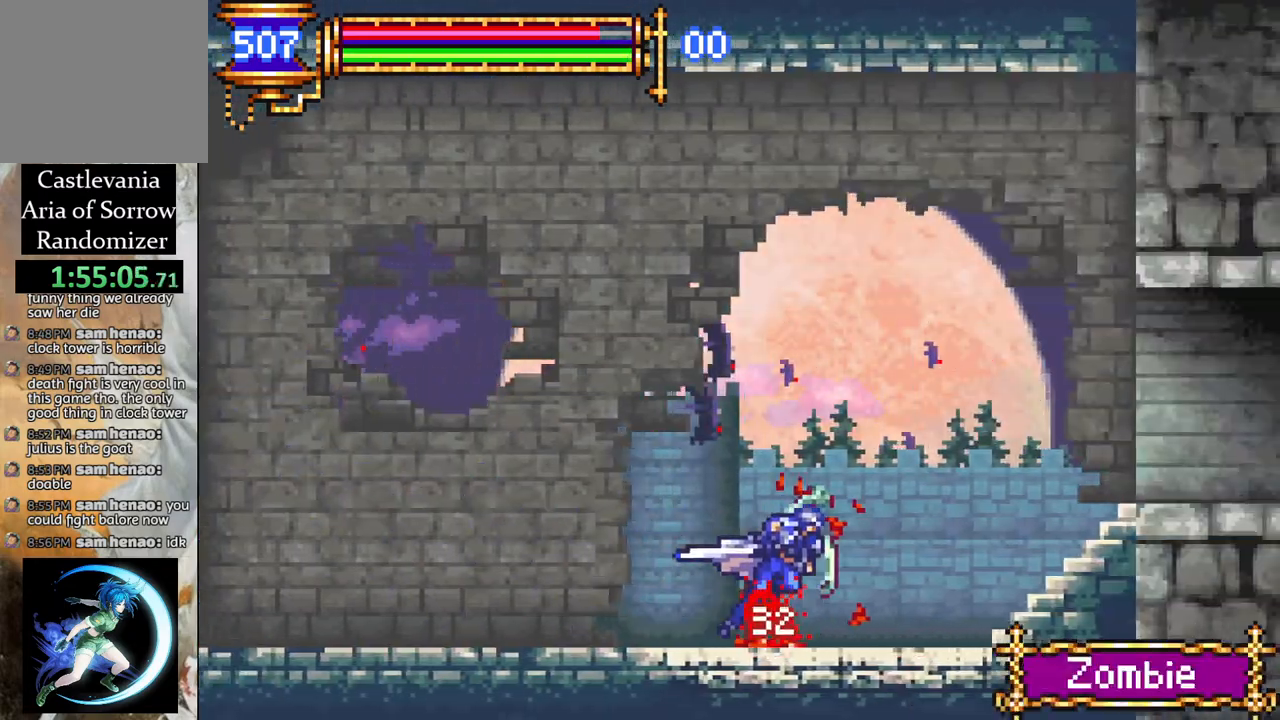
{"buttons": ["R1", "DPAD_RIGHT"], "left_stick": "center", "right_stick": "center", "events": [[17, "CROSS", "down"], [217, "CROSS", "up"]]}
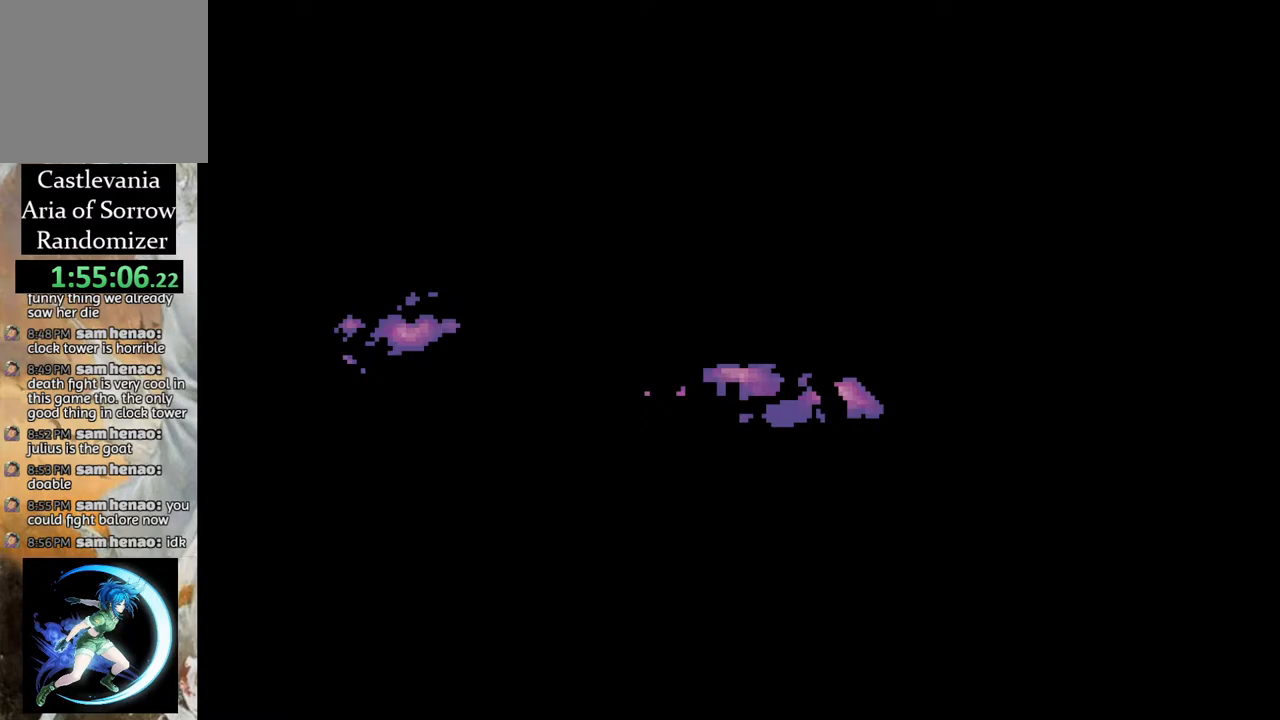
{"buttons": ["R1", "DPAD_RIGHT"], "left_stick": "center", "right_stick": "center", "events": []}
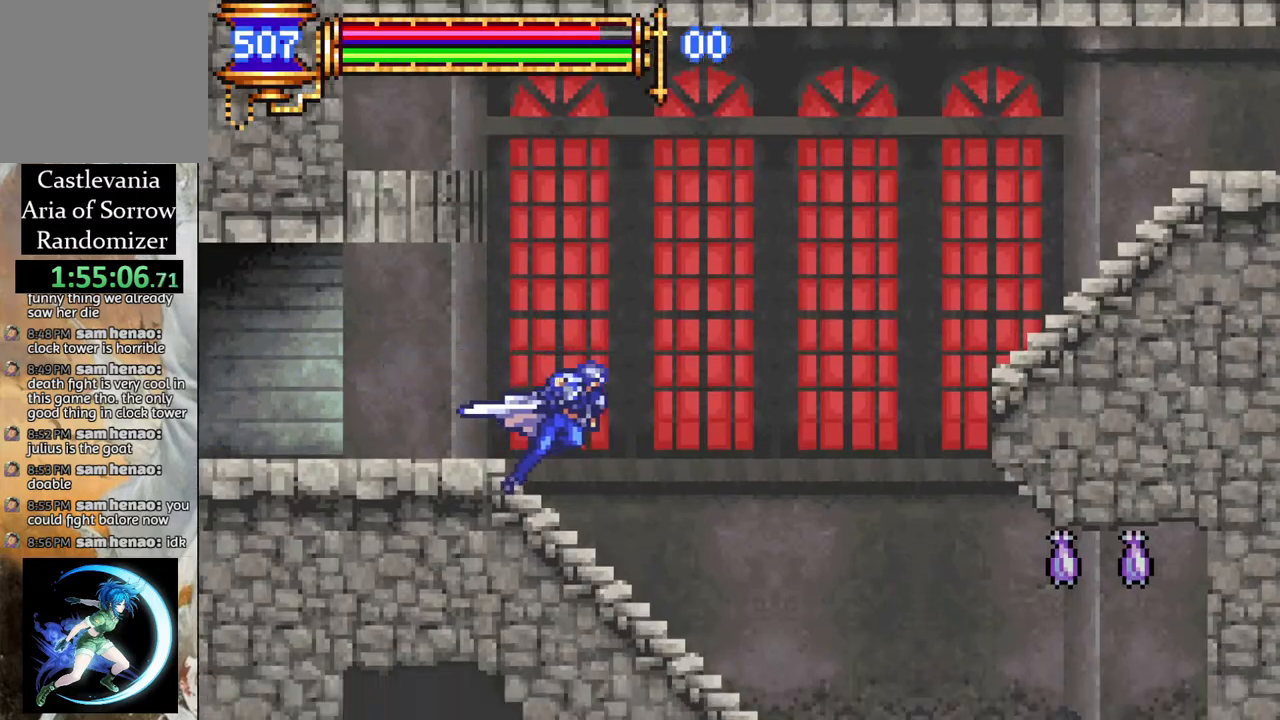
{"buttons": ["R1", "DPAD_LEFT"], "left_stick": "center", "right_stick": "center", "events": [[350, "DPAD_RIGHT", "up"], [450, "DPAD_LEFT", "down"]]}
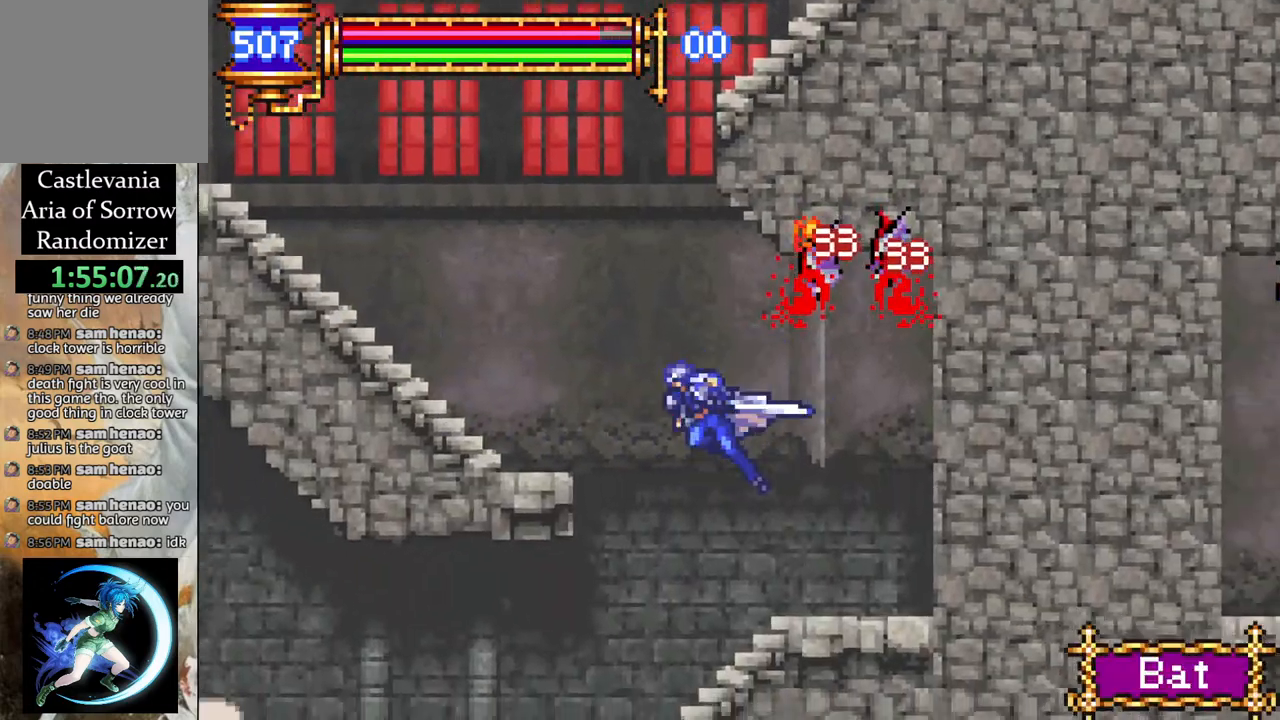
{"buttons": ["R1", "DPAD_LEFT"], "left_stick": "center", "right_stick": "center", "events": []}
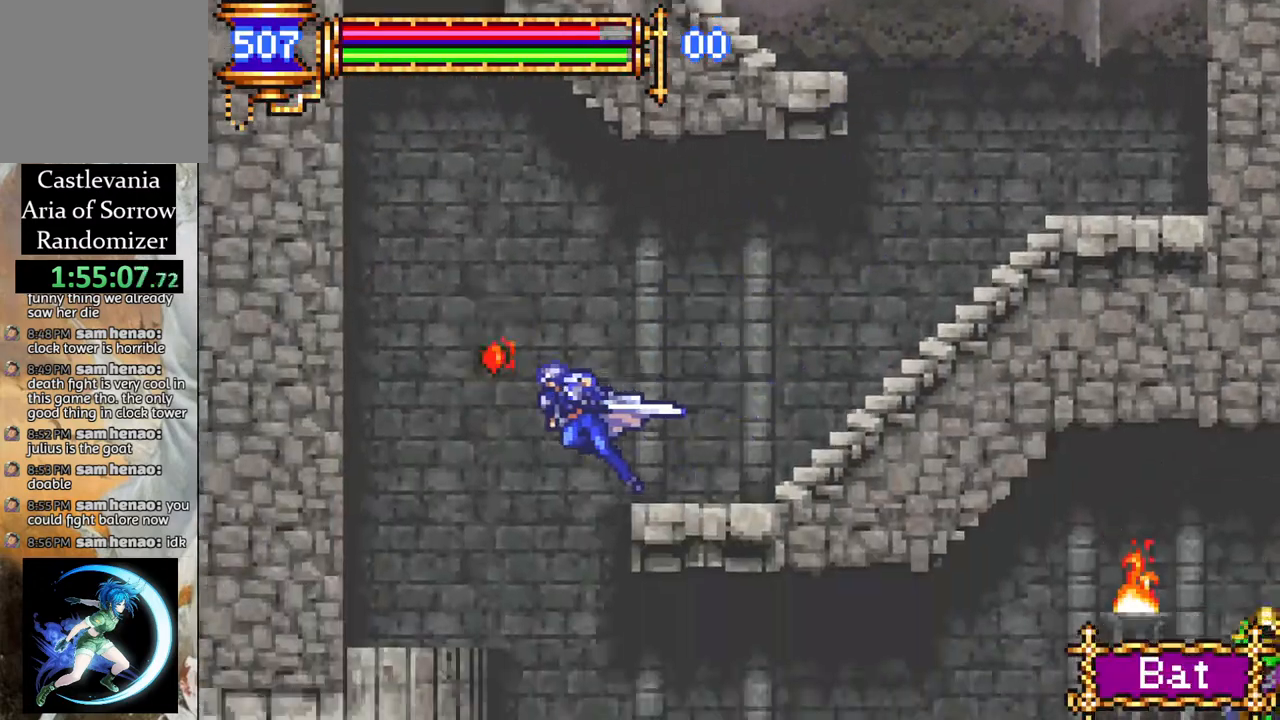
{"buttons": ["R1", "DPAD_RIGHT"], "left_stick": "center", "right_stick": "center", "events": [[50, "DPAD_LEFT", "up"], [217, "DPAD_RIGHT", "down"]]}
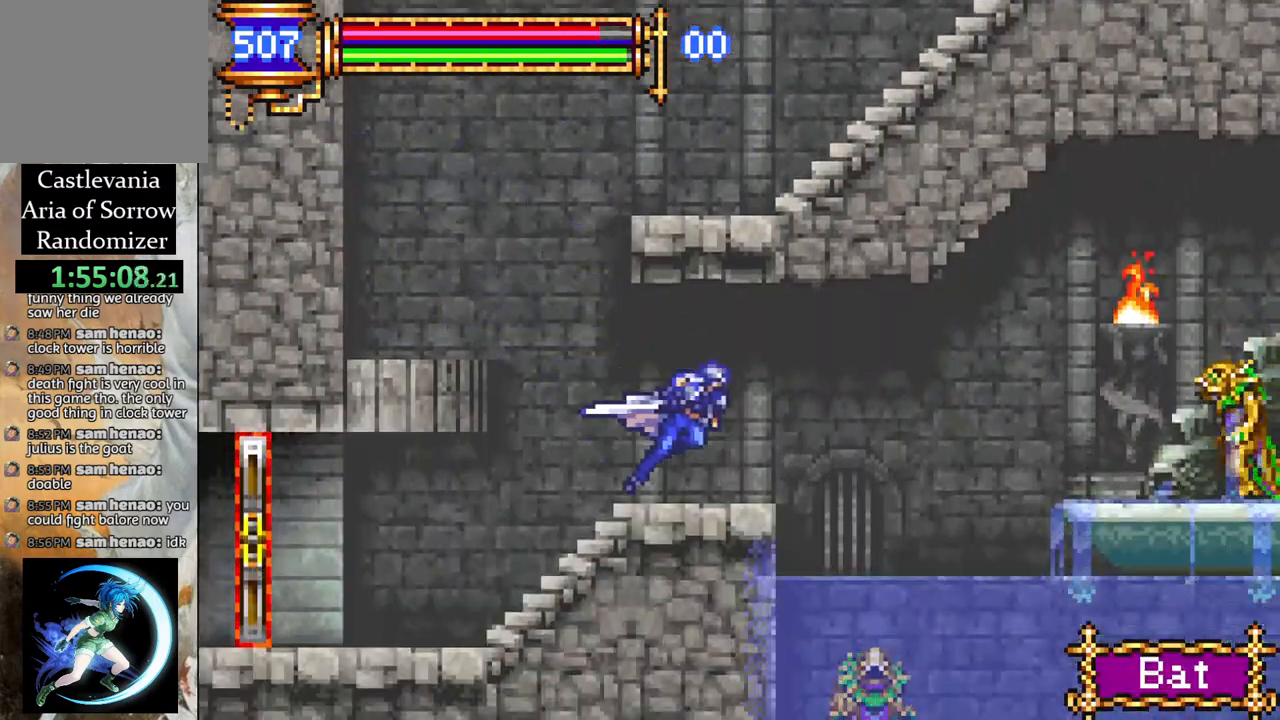
{"buttons": ["R1", "DPAD_RIGHT"], "left_stick": "center", "right_stick": "center", "events": [[200, "CROSS", "down"], [383, "CROSS", "up"]]}
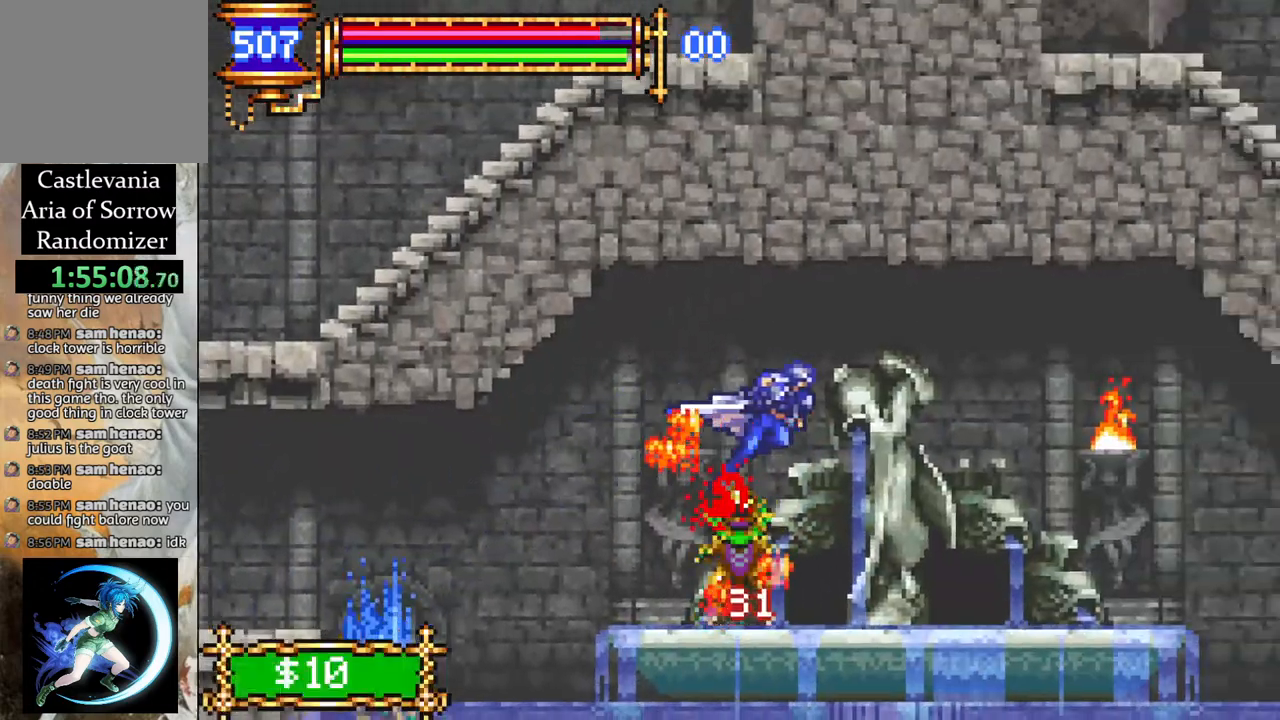
{"buttons": ["R1", "DPAD_RIGHT"], "left_stick": "center", "right_stick": "center", "events": [[333, "CROSS", "down"], [400, "CROSS", "up"]]}
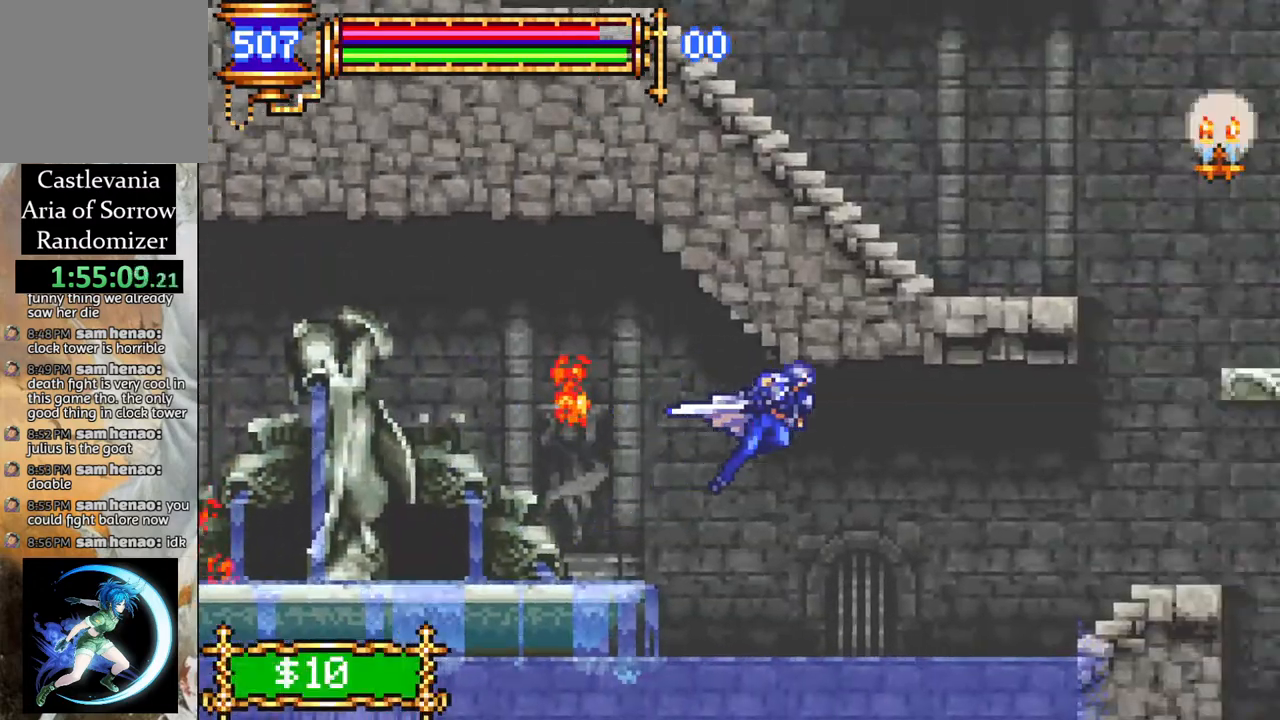
{"buttons": ["R1", "DPAD_RIGHT"], "left_stick": "center", "right_stick": "center", "events": []}
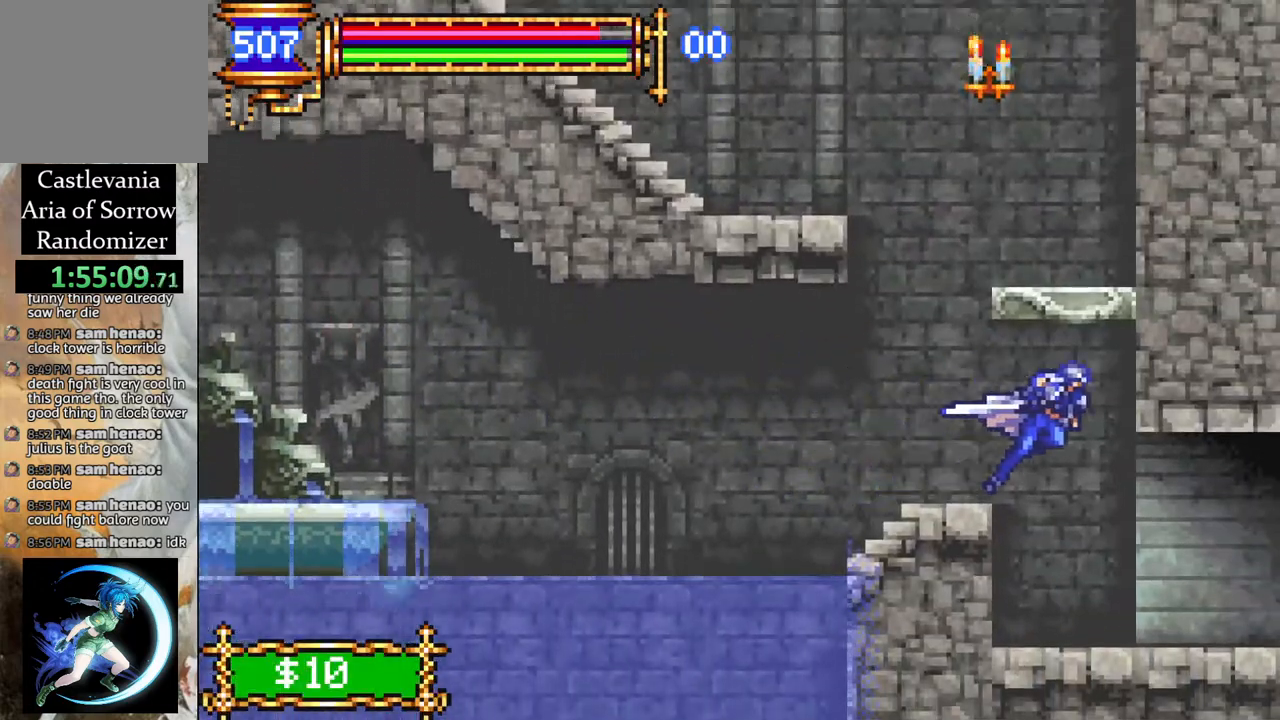
{"buttons": ["R1", "DPAD_RIGHT"], "left_stick": "center", "right_stick": "center", "events": []}
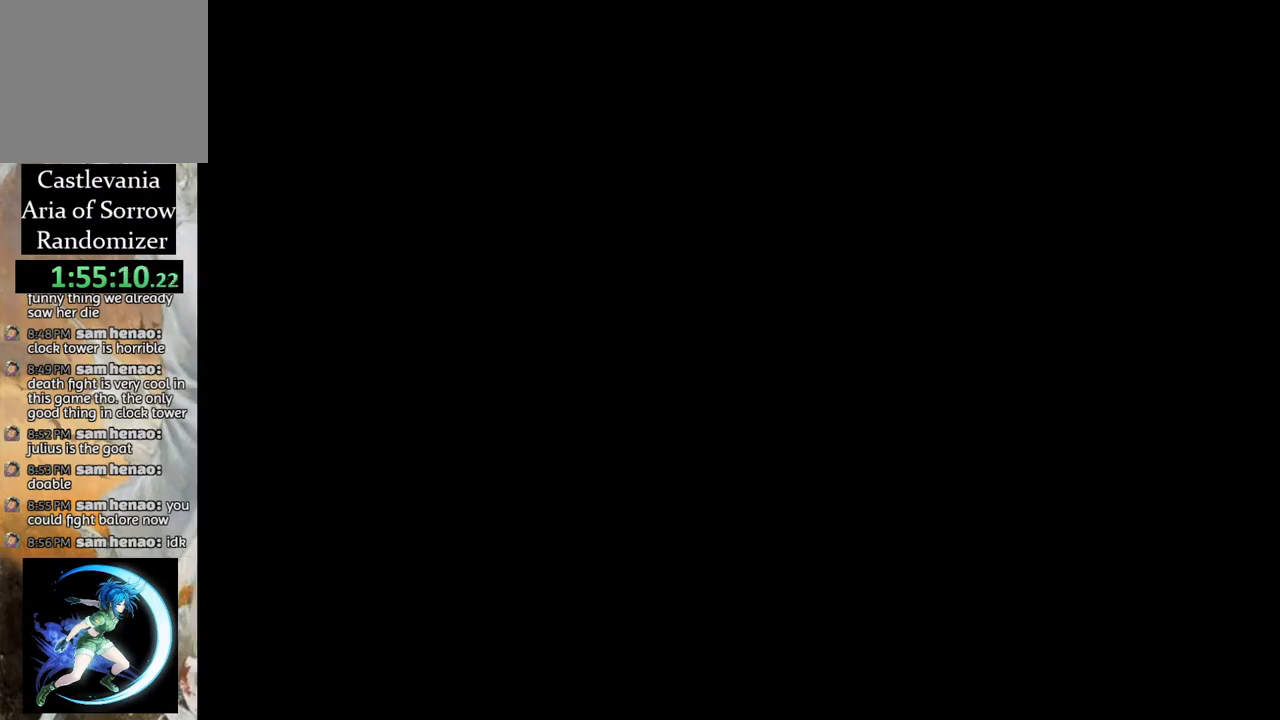
{"buttons": ["DPAD_RIGHT"], "left_stick": "center", "right_stick": "center", "events": [[483, "R1", "up"]]}
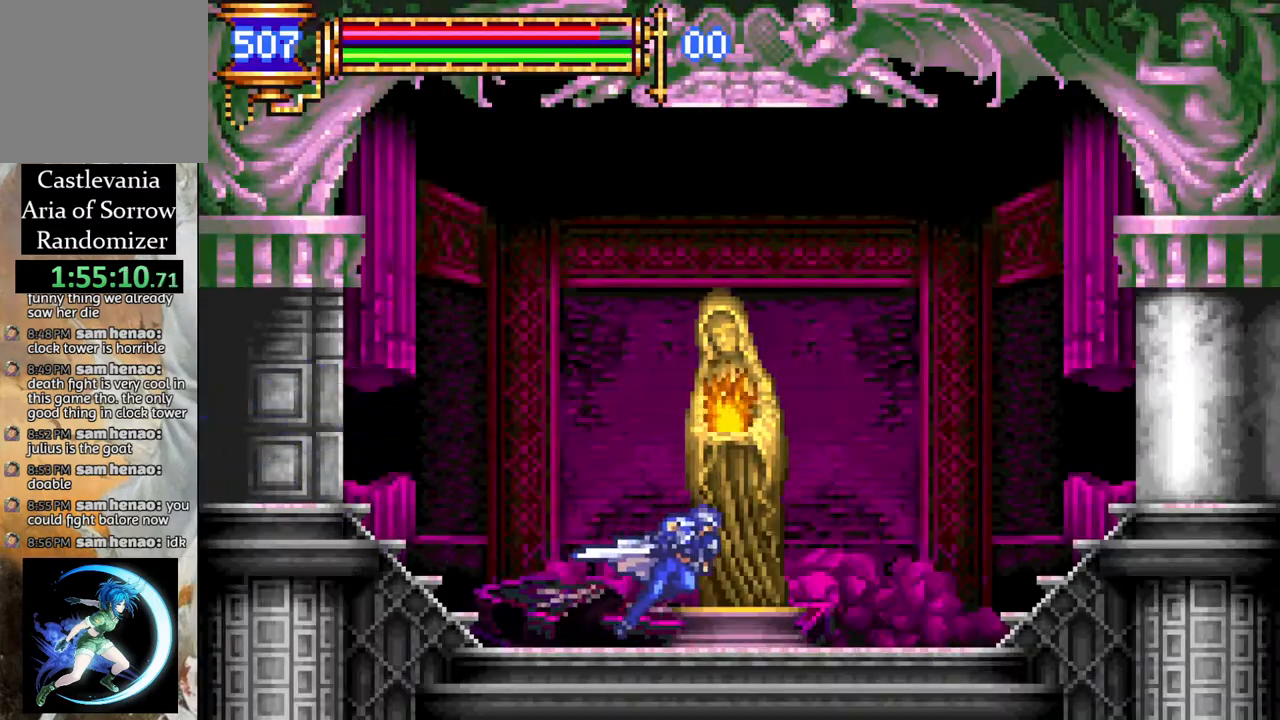
{"buttons": [], "left_stick": "center", "right_stick": "center", "events": [[33, "DPAD_RIGHT", "up"], [167, "DPAD_UP", "down"], [267, "DPAD_UP", "up"], [317, "CROSS", "down"], [383, "CROSS", "up"]]}
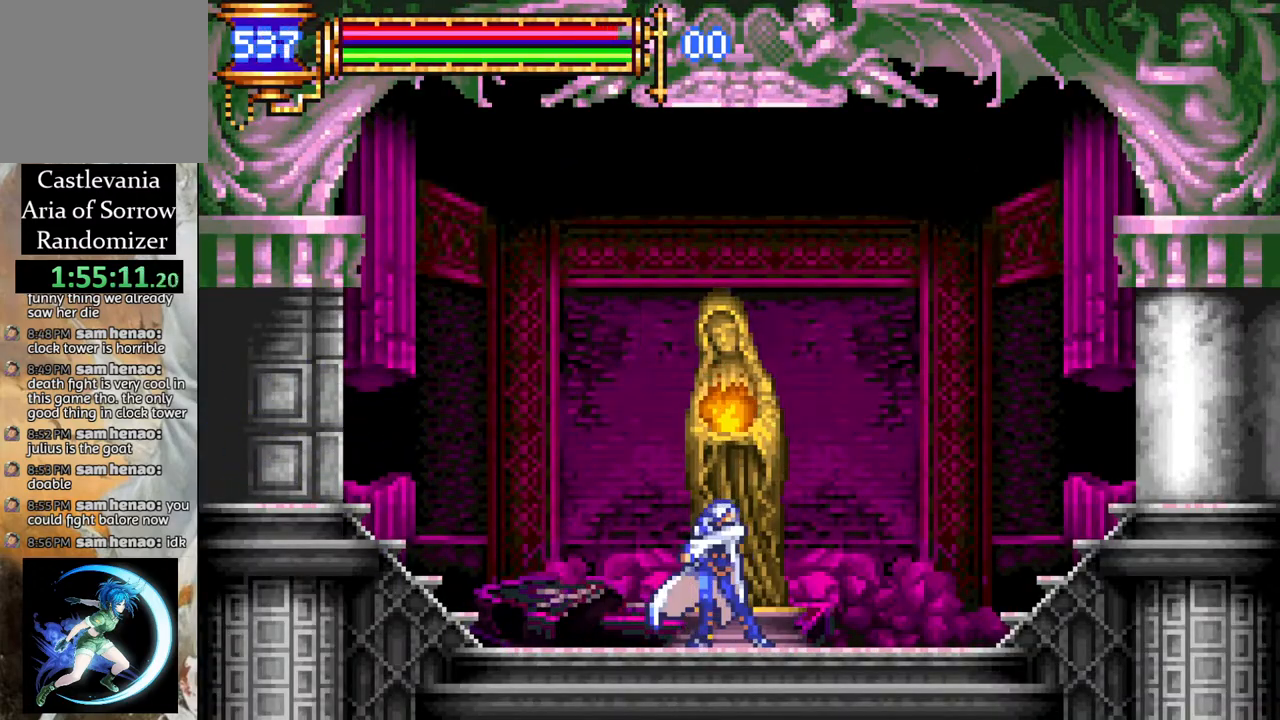
{"buttons": [], "left_stick": "center", "right_stick": "center", "events": []}
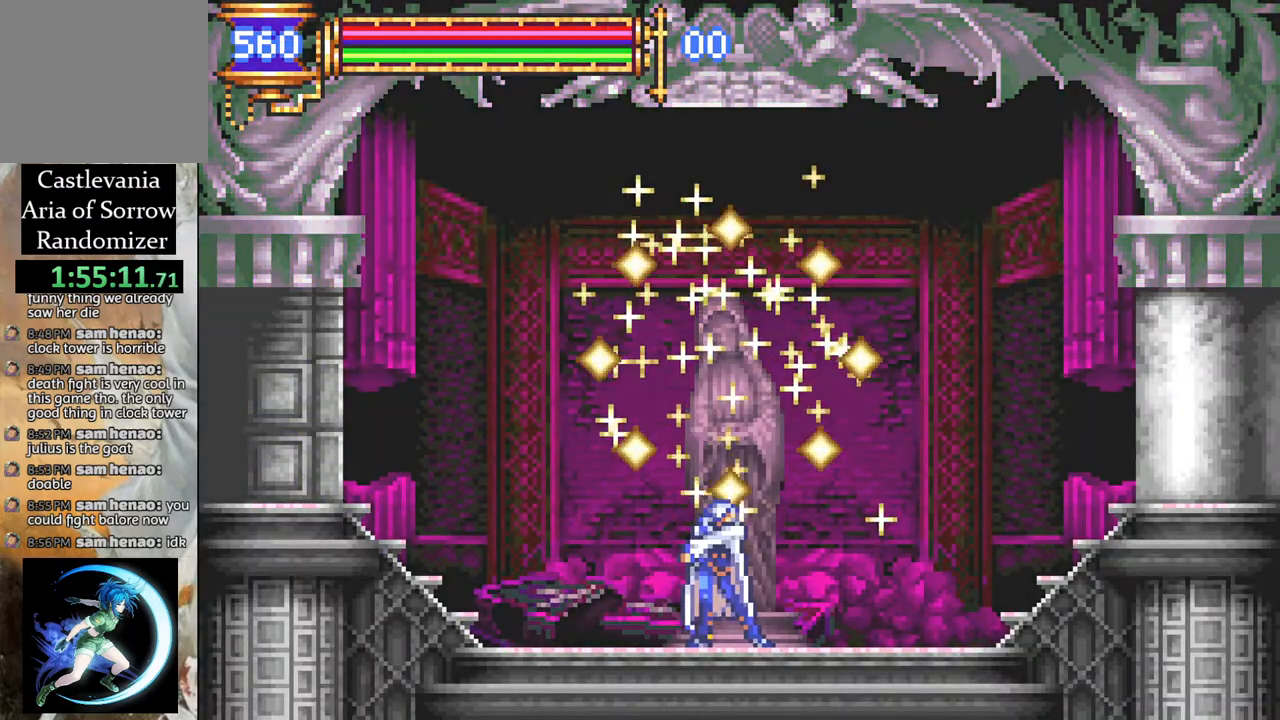
{"buttons": [], "left_stick": "center", "right_stick": "center", "events": []}
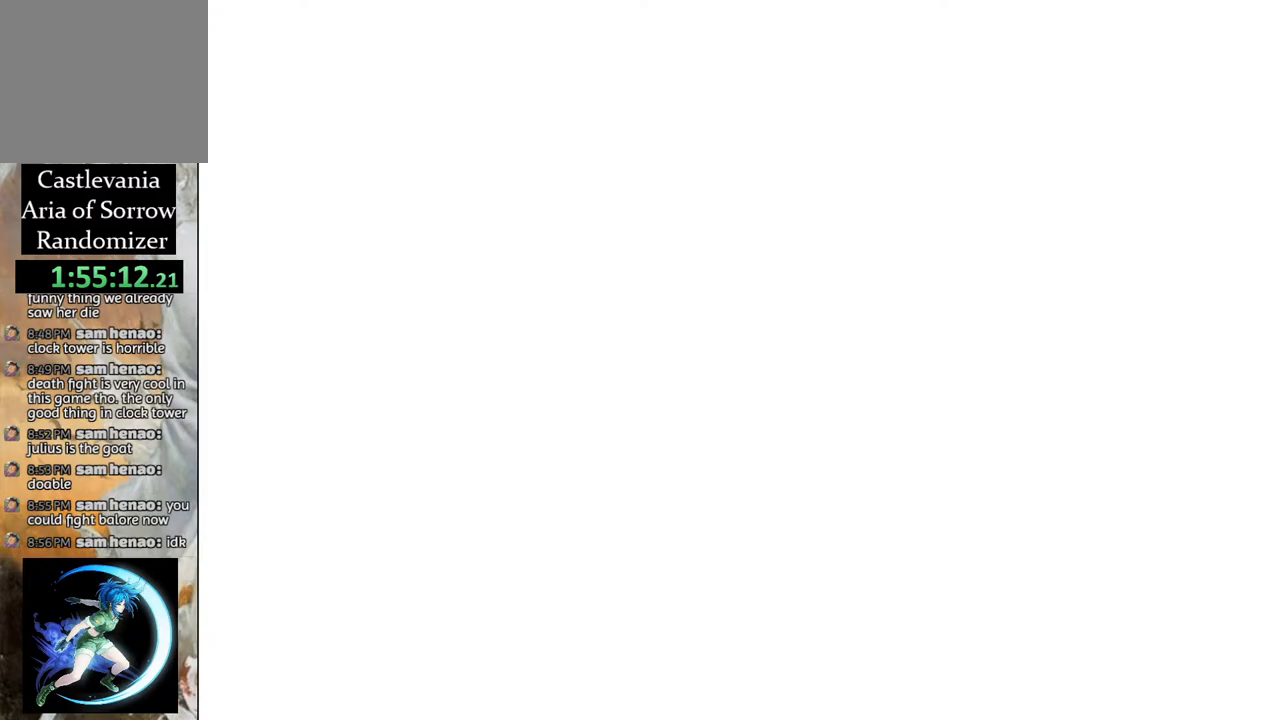
{"buttons": [], "left_stick": "center", "right_stick": "center", "events": []}
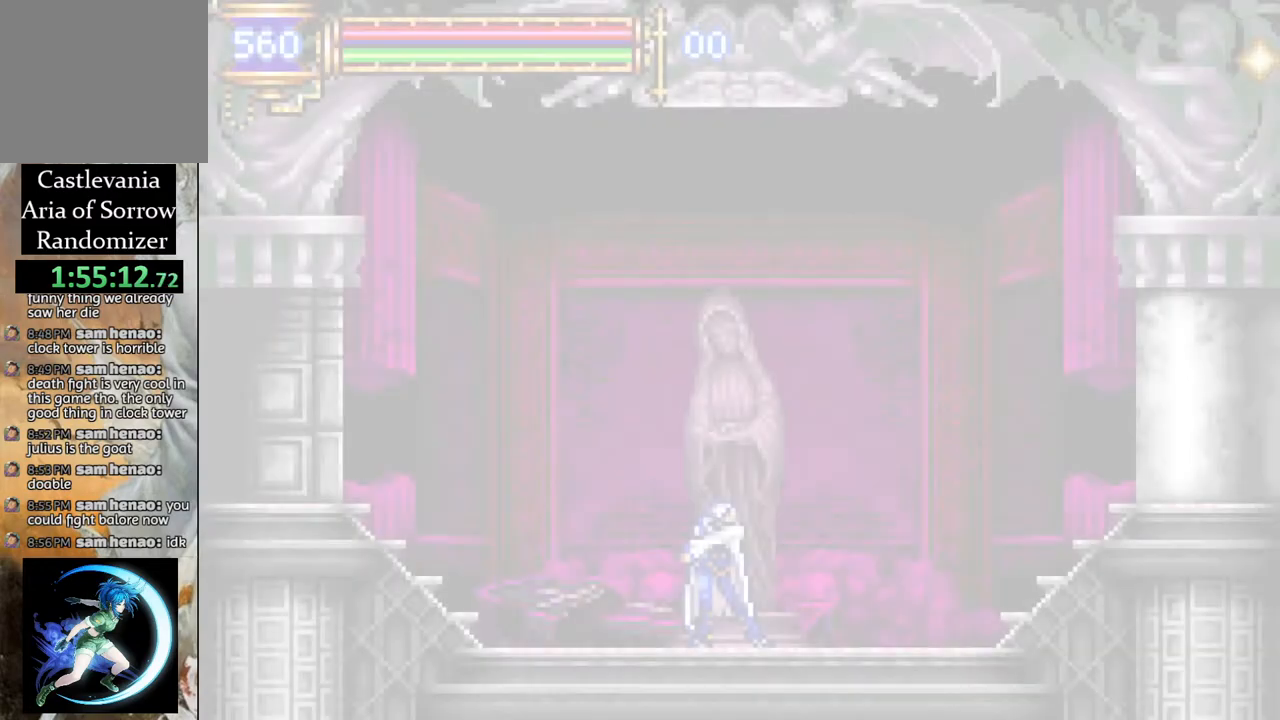
{"buttons": [], "left_stick": "center", "right_stick": "center", "events": []}
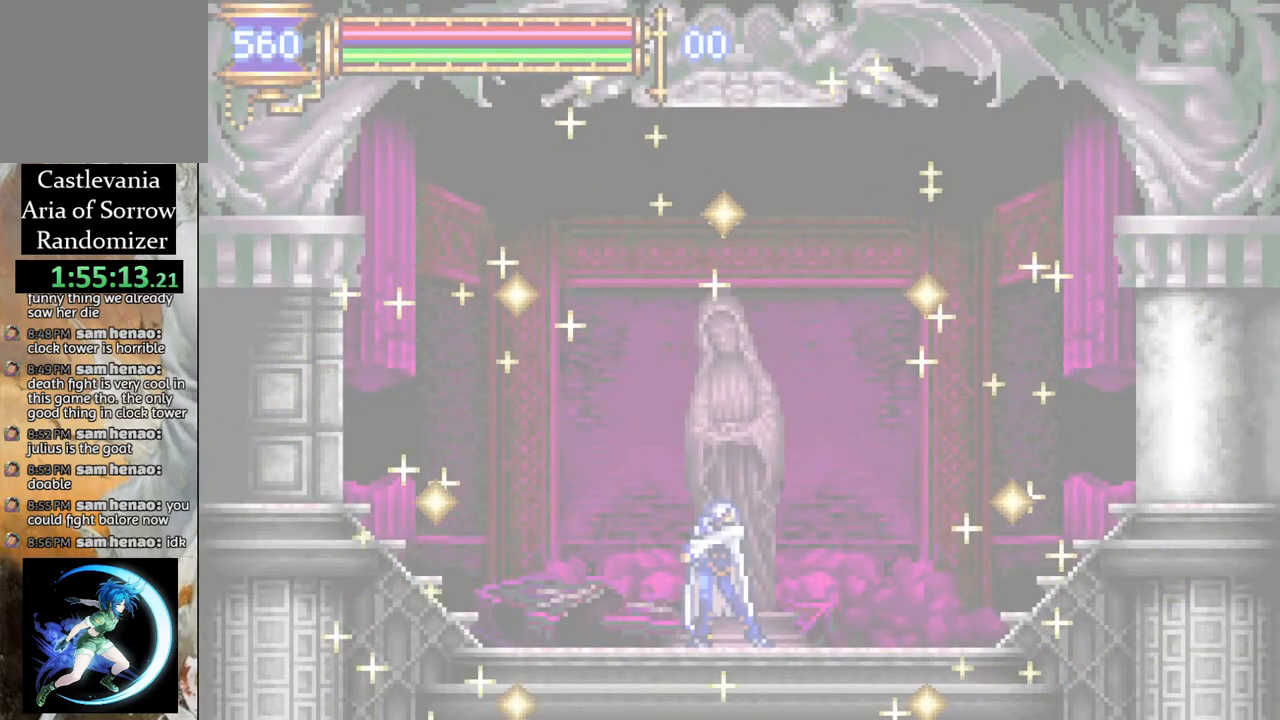
{"buttons": ["R1", "DPAD_LEFT"], "left_stick": "center", "right_stick": "center", "events": [[383, "DPAD_LEFT", "down"], [433, "R1", "down"]]}
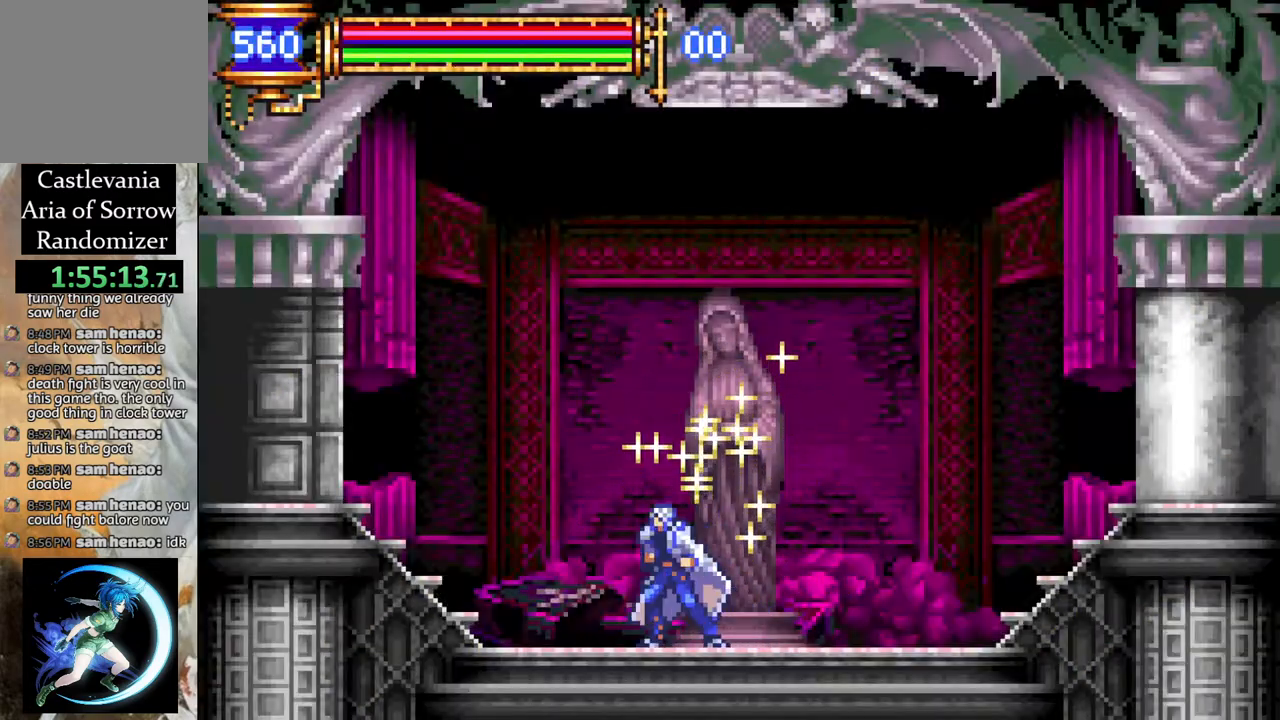
{"buttons": ["R1", "DPAD_LEFT"], "left_stick": "center", "right_stick": "center", "events": []}
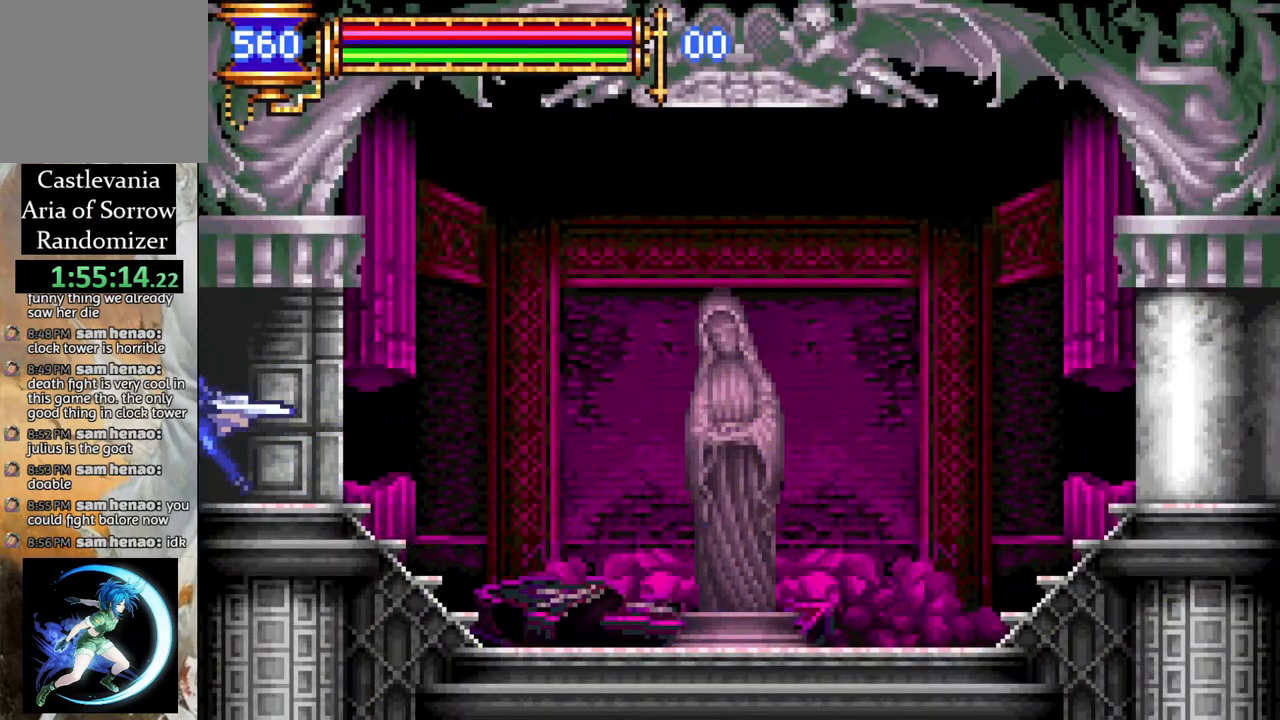
{"buttons": ["R1", "DPAD_LEFT"], "left_stick": "center", "right_stick": "center", "events": []}
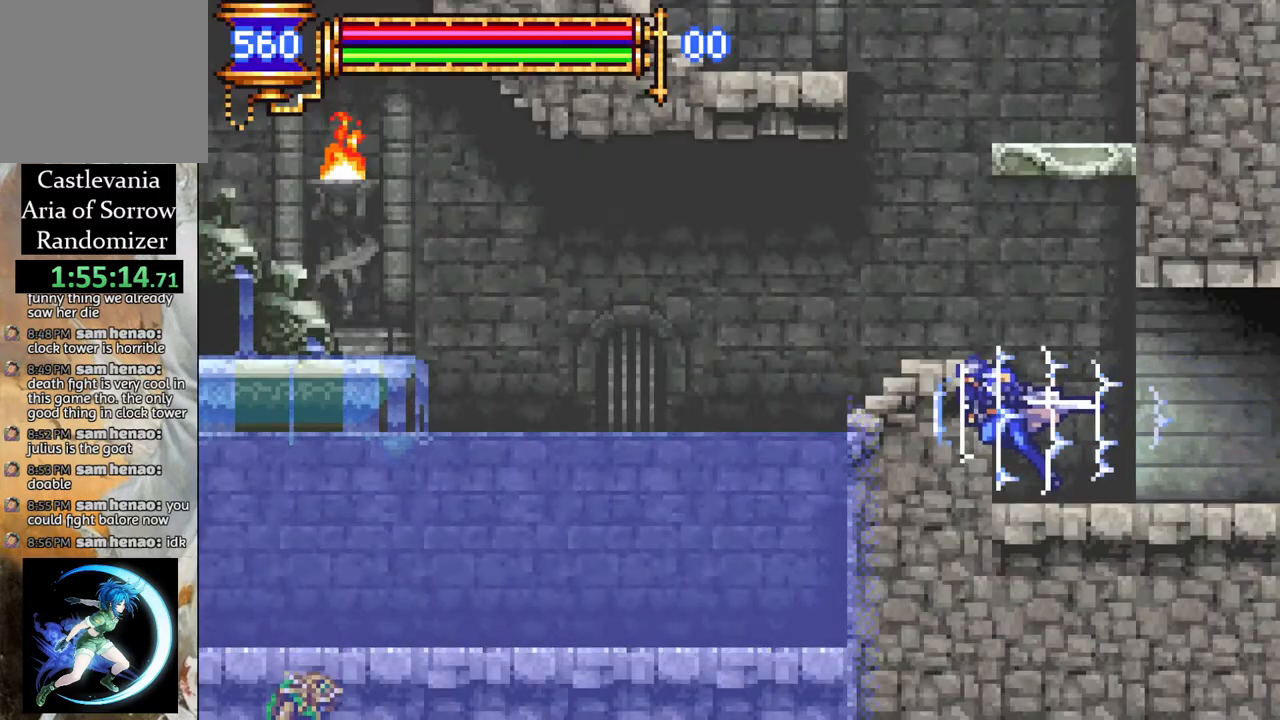
{"buttons": ["CROSS", "DPAD_LEFT"], "left_stick": "center", "right_stick": "center", "events": [[33, "CROSS", "down"], [83, "DPAD_LEFT", "up"], [83, "R1", "up"], [183, "CROSS", "up"], [183, "DPAD_RIGHT", "down"], [267, "DPAD_RIGHT", "up"], [417, "DPAD_LEFT", "down"], [483, "CROSS", "down"]]}
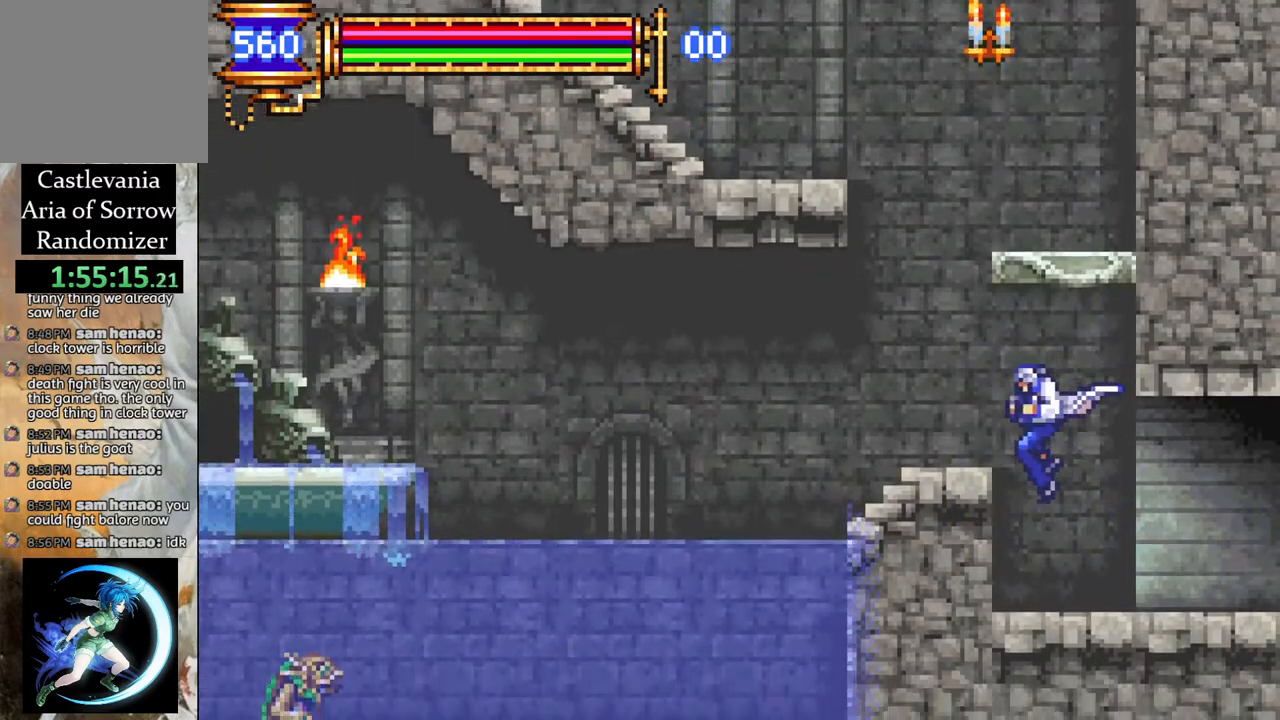
{"buttons": [], "left_stick": "center", "right_stick": "center", "events": [[167, "DPAD_LEFT", "up"], [233, "CROSS", "up"]]}
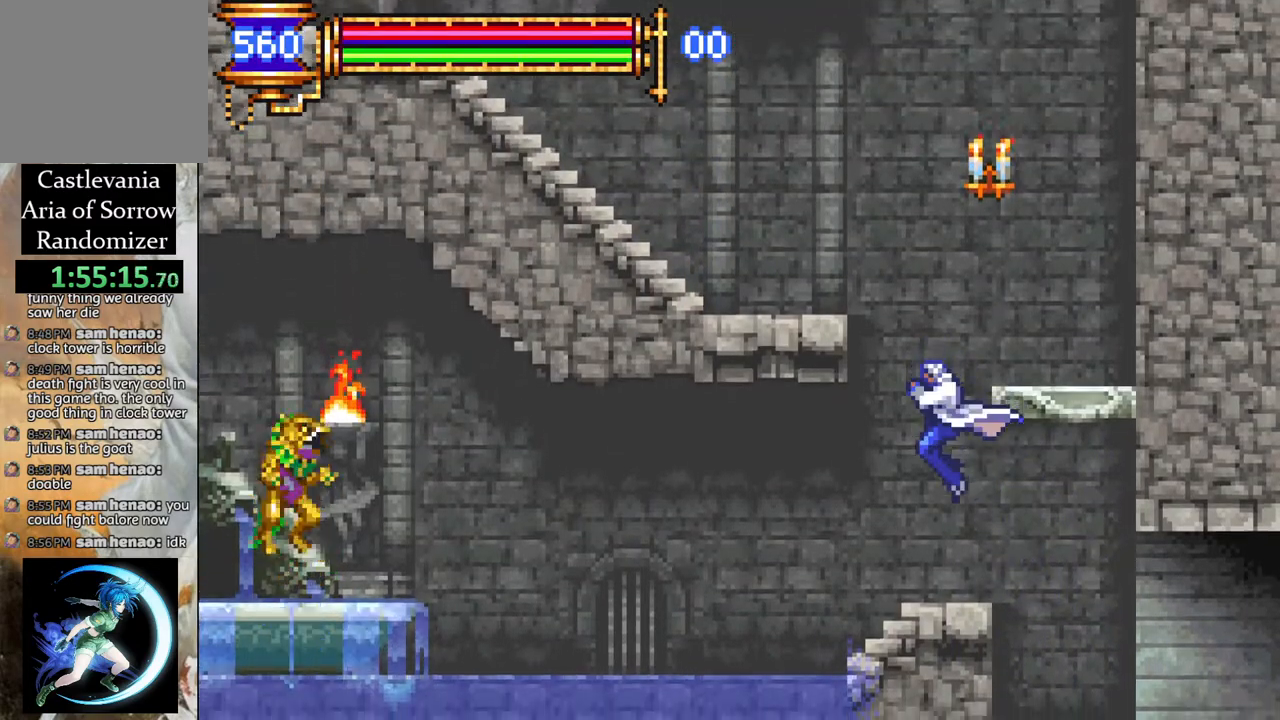
{"buttons": ["CROSS", "DPAD_RIGHT"], "left_stick": "center", "right_stick": "center", "events": [[233, "CROSS", "down"], [317, "DPAD_RIGHT", "down"], [400, "CROSS", "up"], [483, "CROSS", "down"]]}
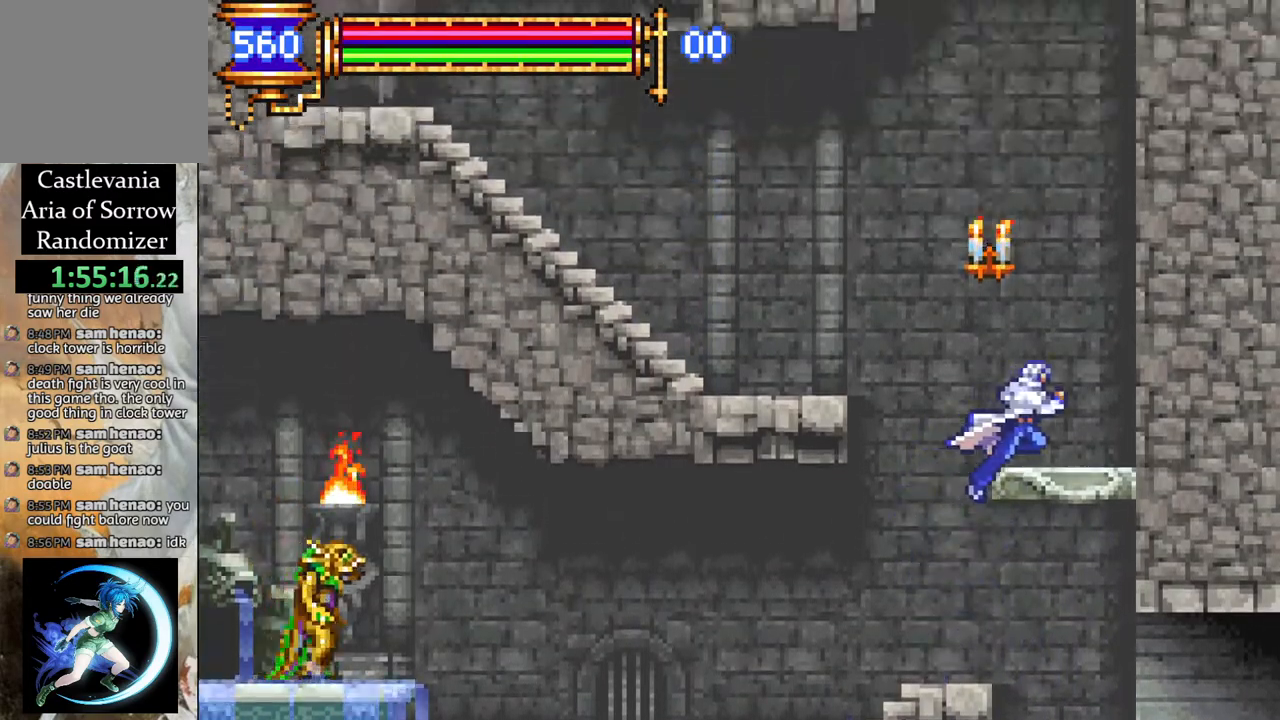
{"buttons": ["CROSS", "R1", "DPAD_LEFT"], "left_stick": "center", "right_stick": "center", "events": [[83, "CROSS", "up"], [117, "DPAD_RIGHT", "up"], [433, "DPAD_LEFT", "down"], [450, "CROSS", "down"], [467, "R1", "down"]]}
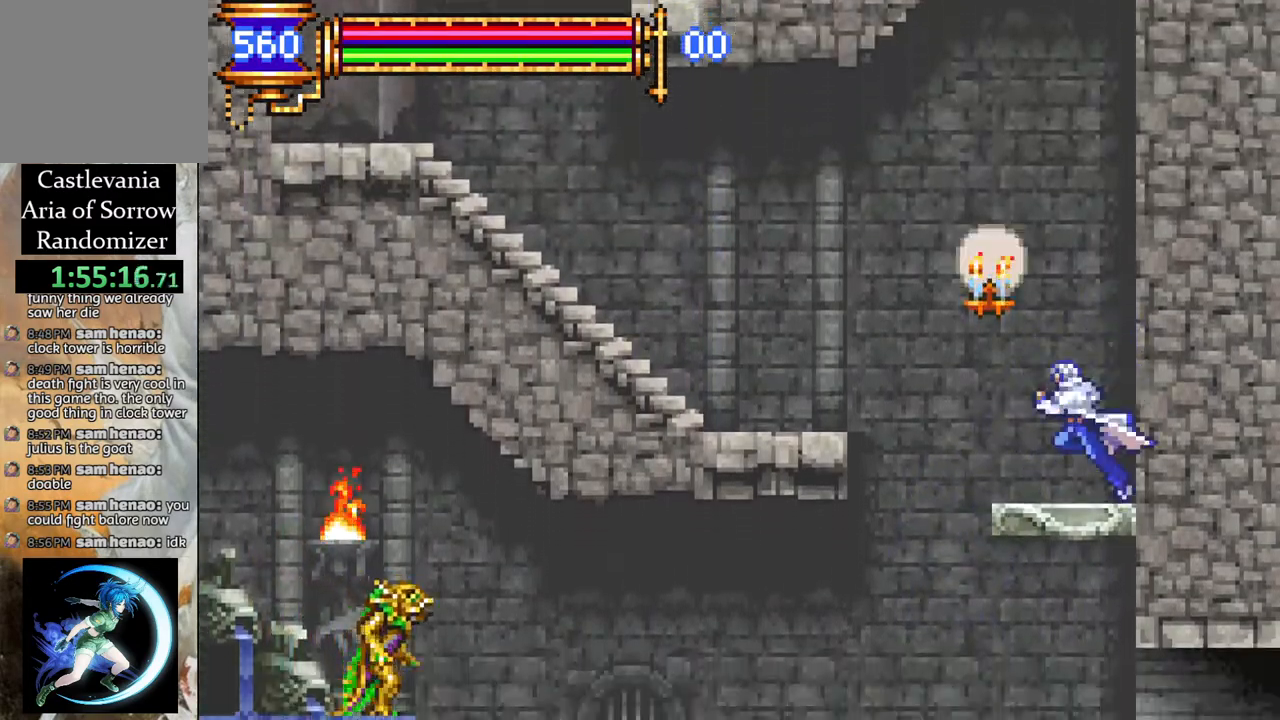
{"buttons": ["DPAD_LEFT"], "left_stick": "center", "right_stick": "center", "events": [[333, "CROSS", "up"], [467, "R1", "up"]]}